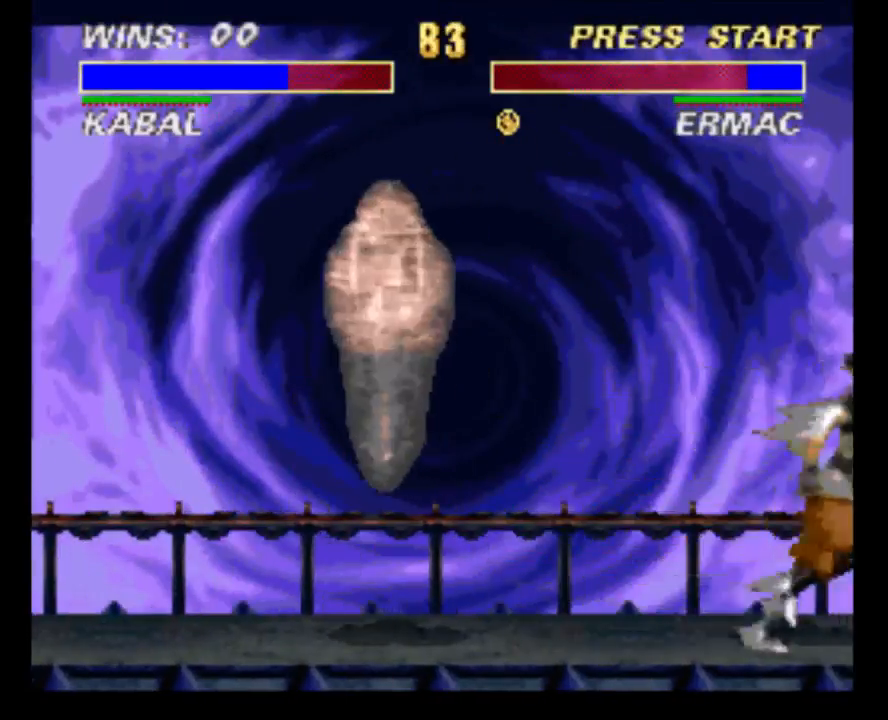
Gameplay with a controller (Nintendo layout); each line is a JSON object with the inputs held at the frame after it. "events" lists button and stick changes between this image and that frame as [ms after this image, input, new state], when the widget could be followed in between. Not read: L3 R3.
{"buttons": ["DPAD_UP", "DPAD_LEFT"], "events": [[200, "DPAD_LEFT", "down"], [400, "DPAD_UP", "down"]]}
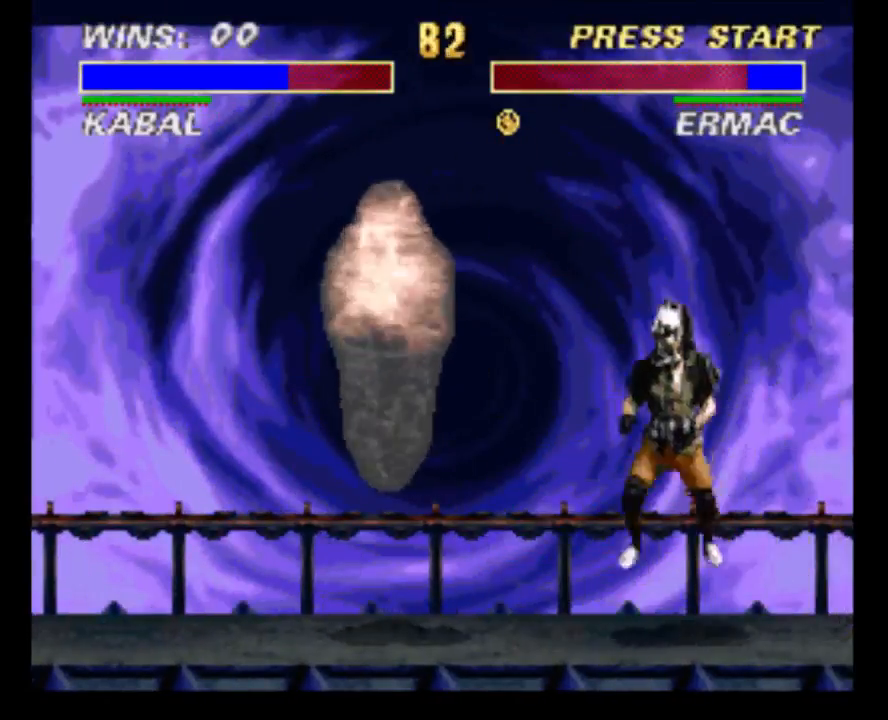
{"buttons": [], "events": [[67, "A", "down"], [67, "DPAD_UP", "up"], [100, "DPAD_LEFT", "up"], [133, "A", "up"], [200, "A", "down"], [300, "A", "up"], [400, "A", "down"], [450, "A", "up"]]}
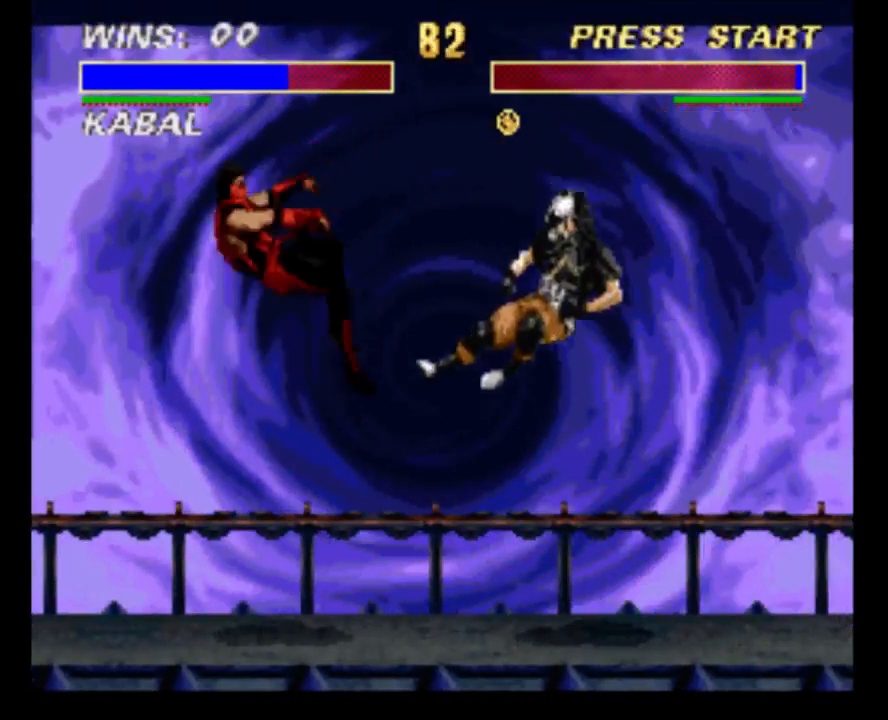
{"buttons": [], "events": [[183, "DPAD_LEFT", "down"], [283, "DPAD_UP", "down"], [483, "DPAD_LEFT", "up"], [483, "DPAD_UP", "up"]]}
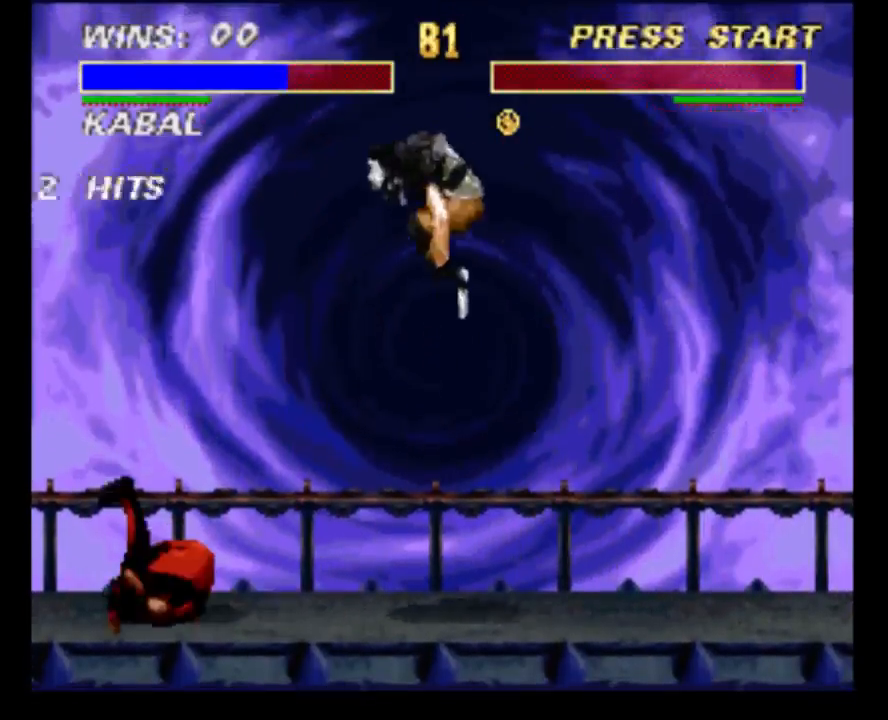
{"buttons": [], "events": [[183, "Y", "down"], [283, "Y", "up"], [350, "Y", "down"], [450, "Y", "up"]]}
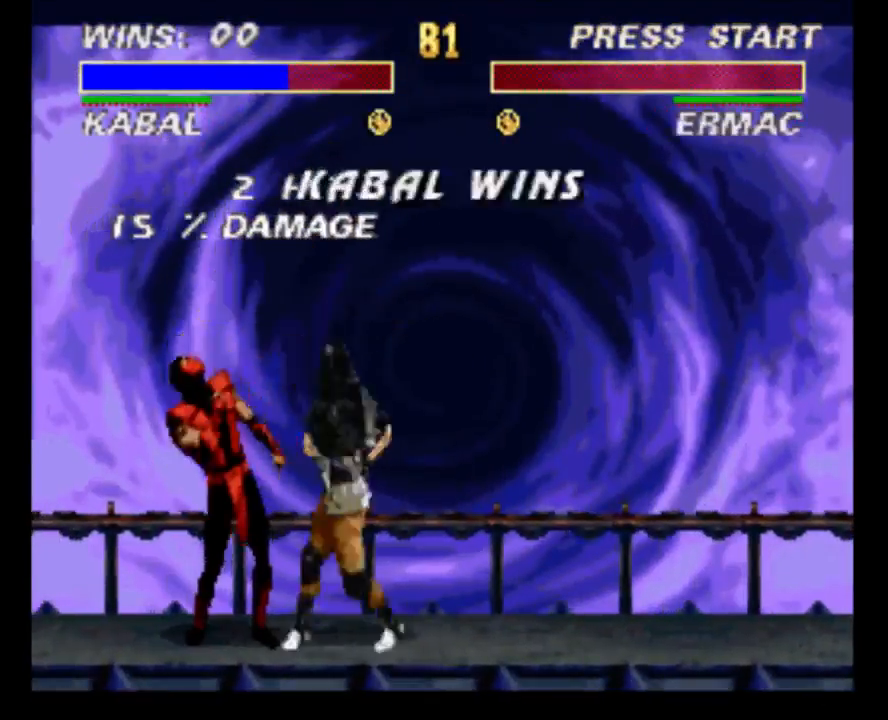
{"buttons": ["DPAD_RIGHT"], "events": [[50, "Y", "down"], [117, "Y", "up"], [283, "DPAD_RIGHT", "down"]]}
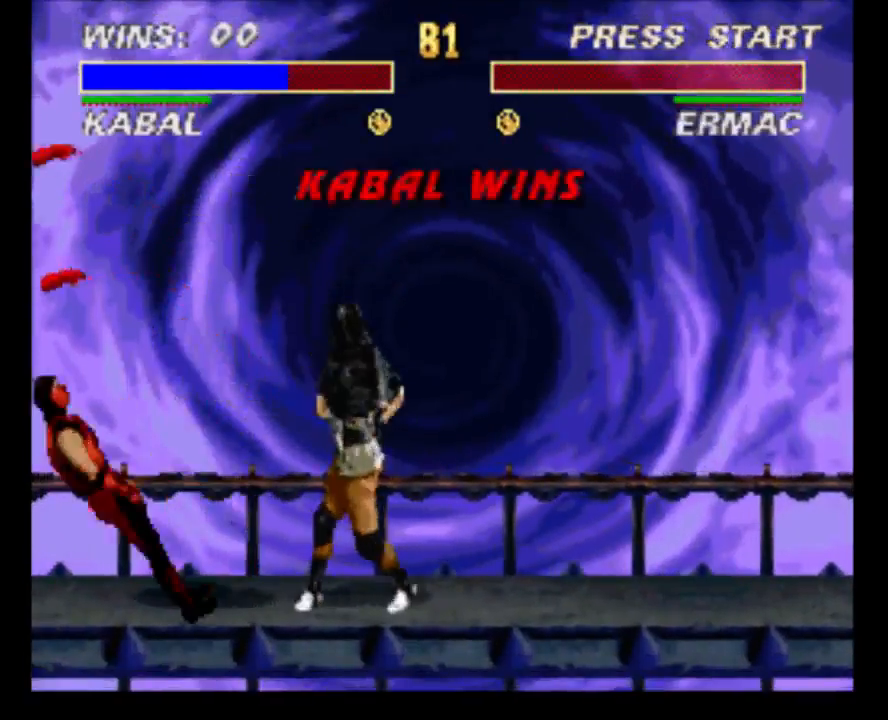
{"buttons": [], "events": [[300, "DPAD_RIGHT", "up"]]}
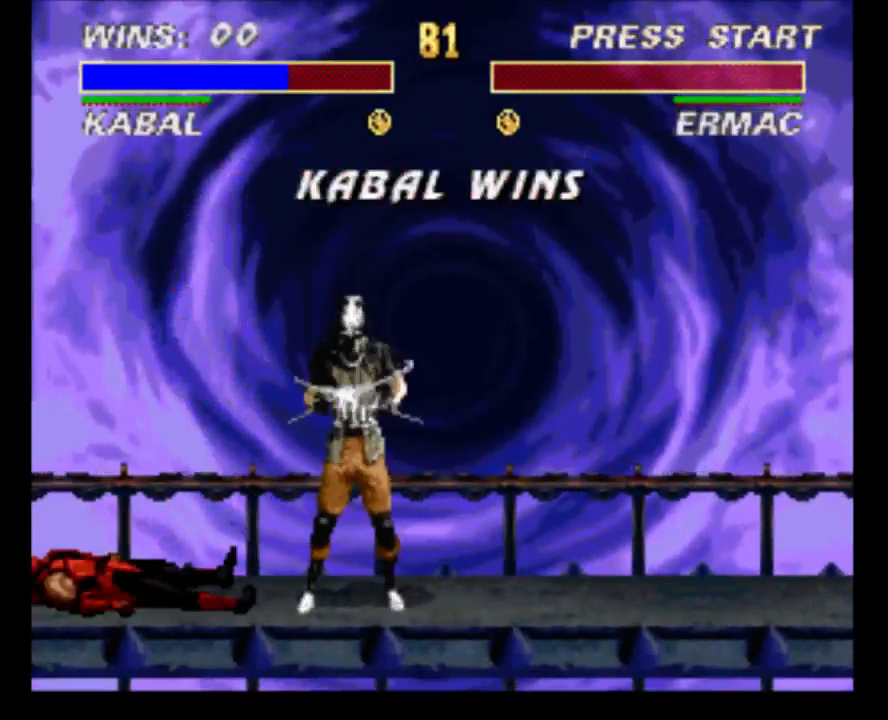
{"buttons": [], "events": []}
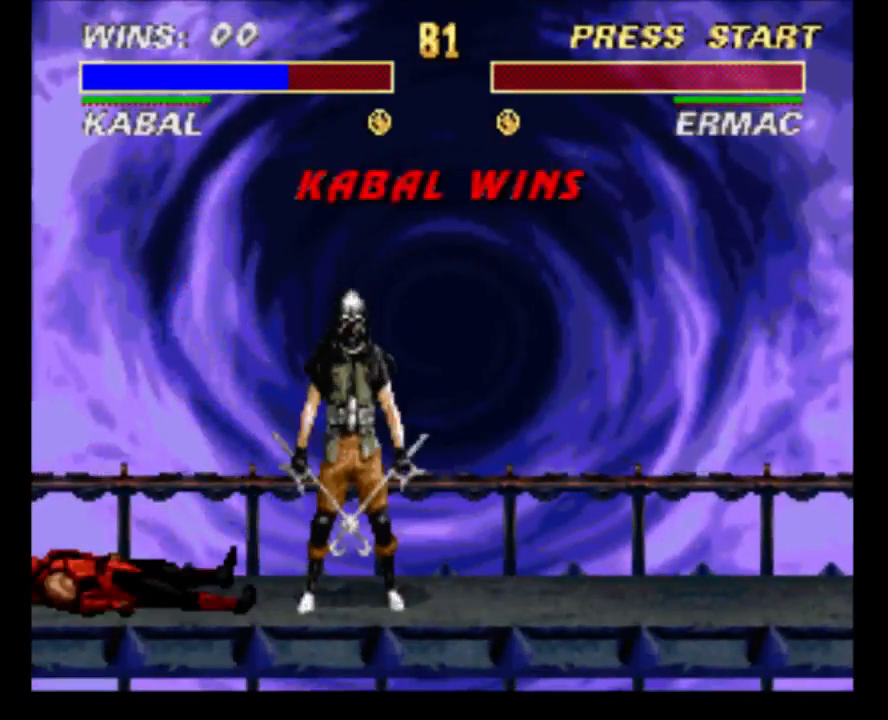
{"buttons": [], "events": []}
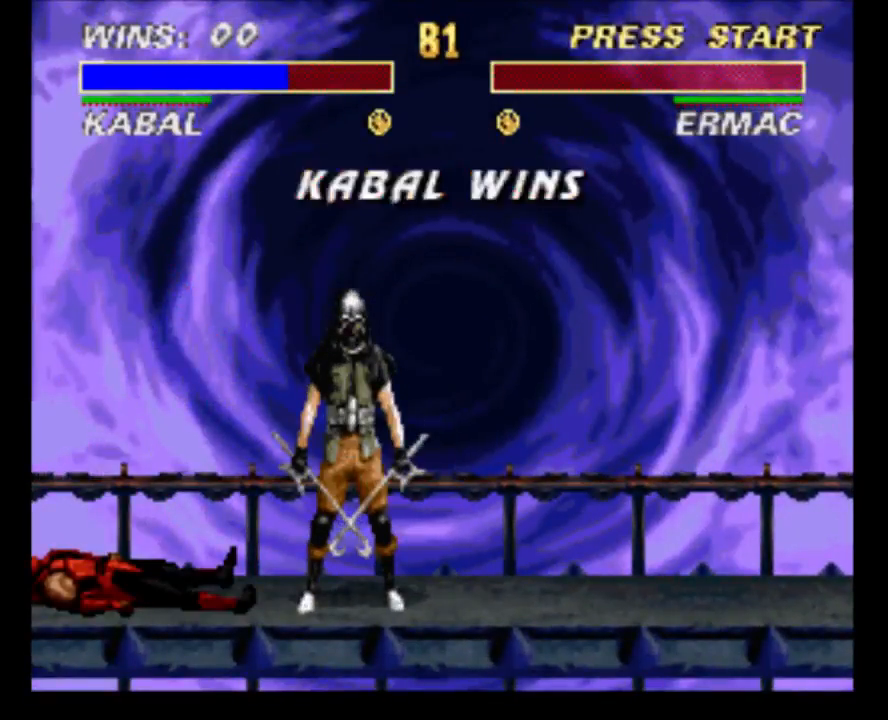
{"buttons": [], "events": []}
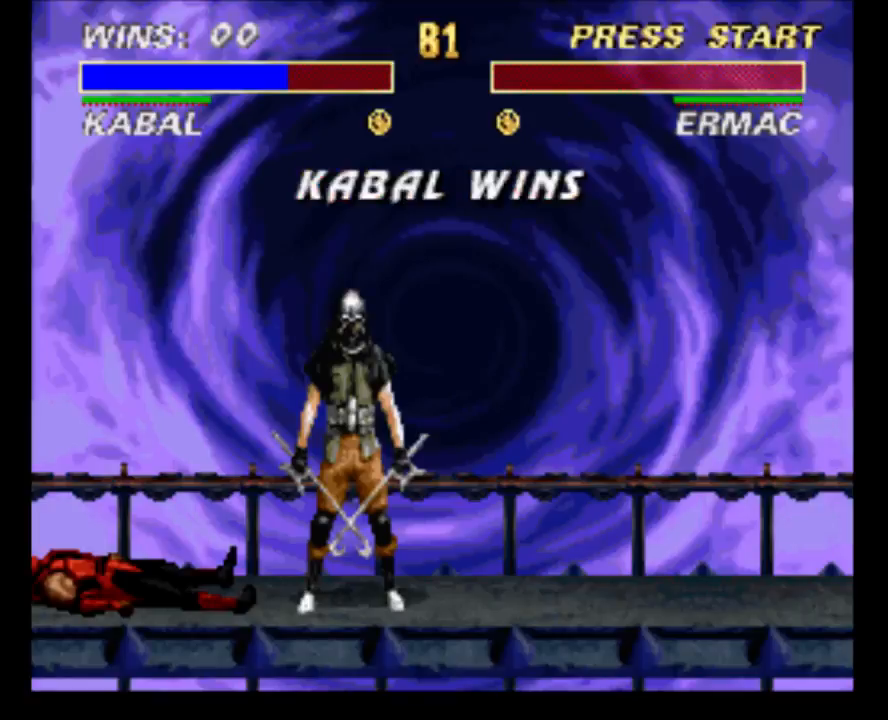
{"buttons": [], "events": []}
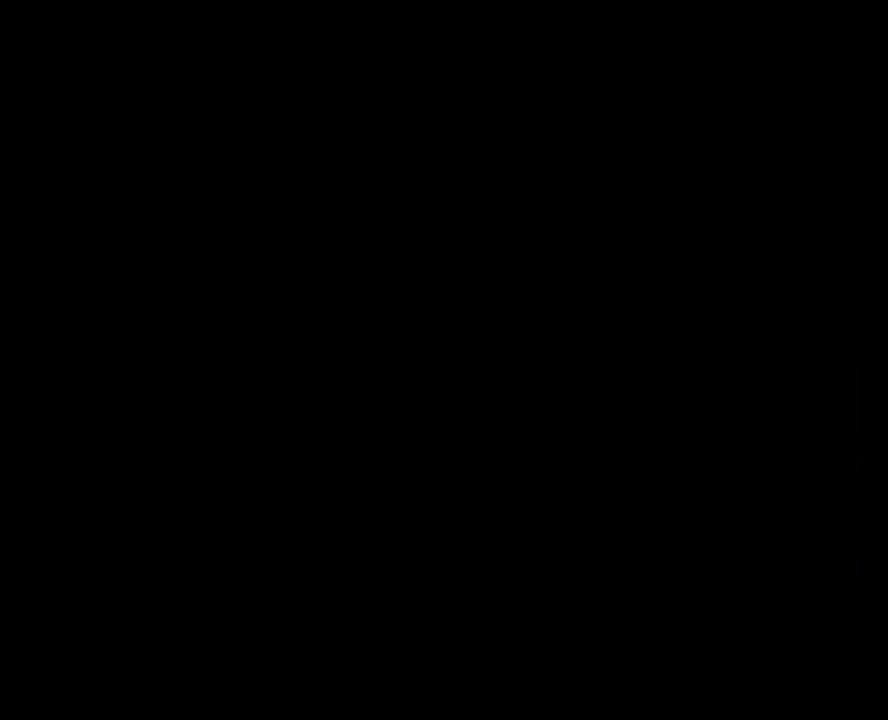
{"buttons": [], "events": []}
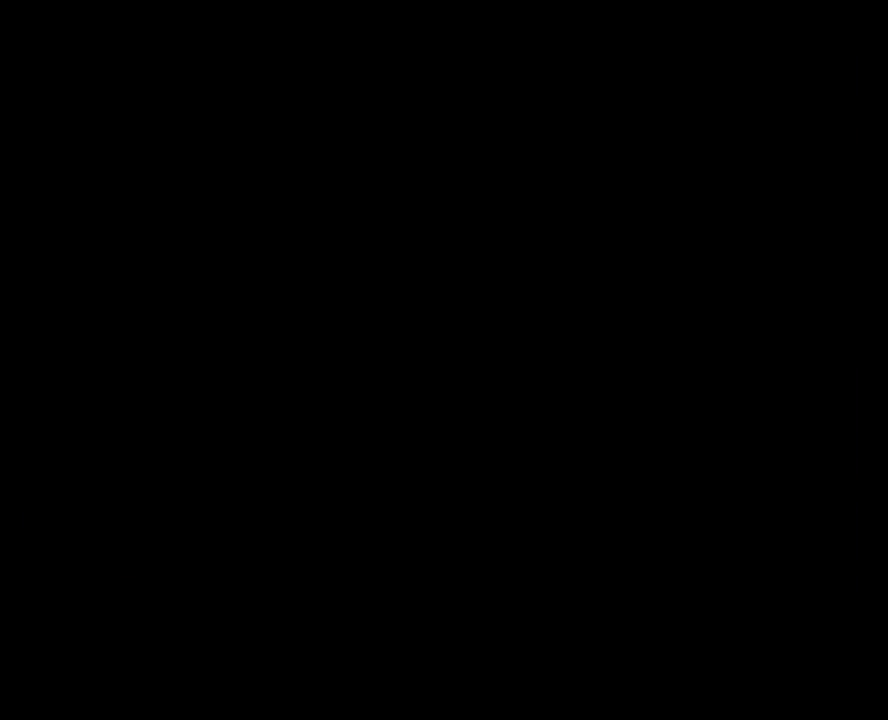
{"buttons": [], "events": []}
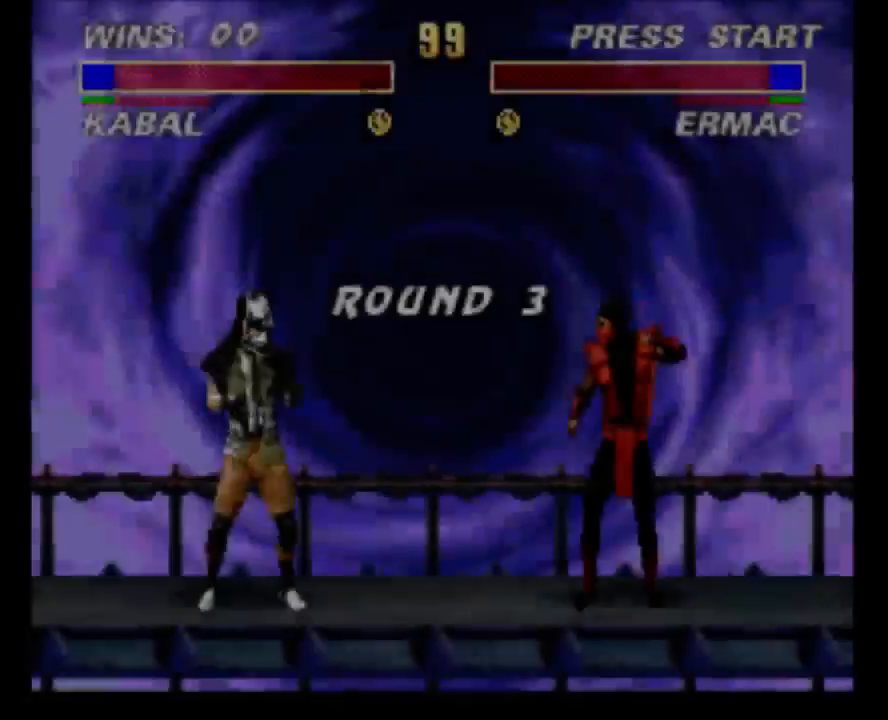
{"buttons": [], "events": []}
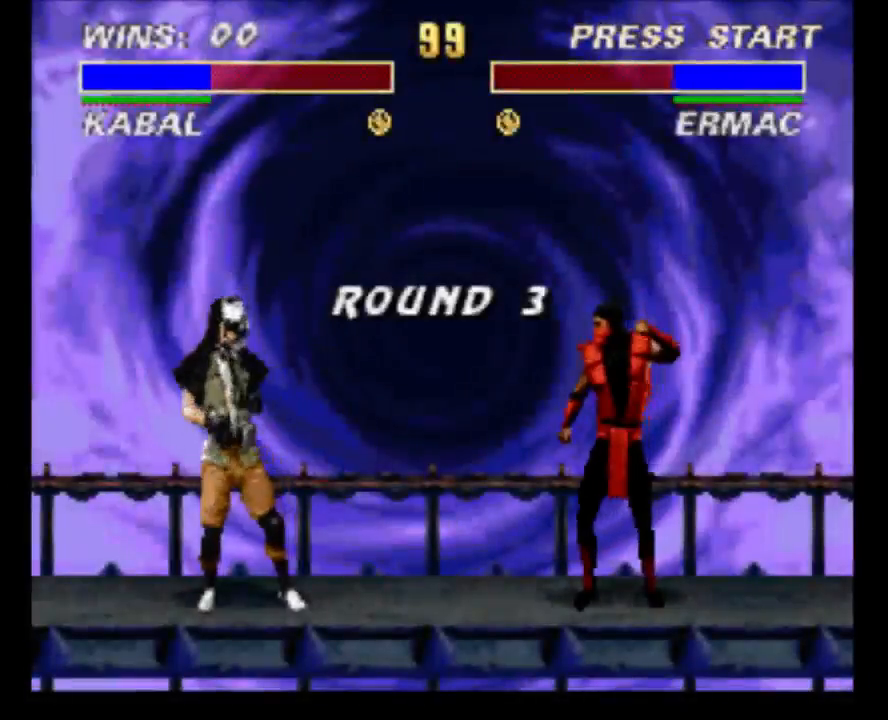
{"buttons": [], "events": []}
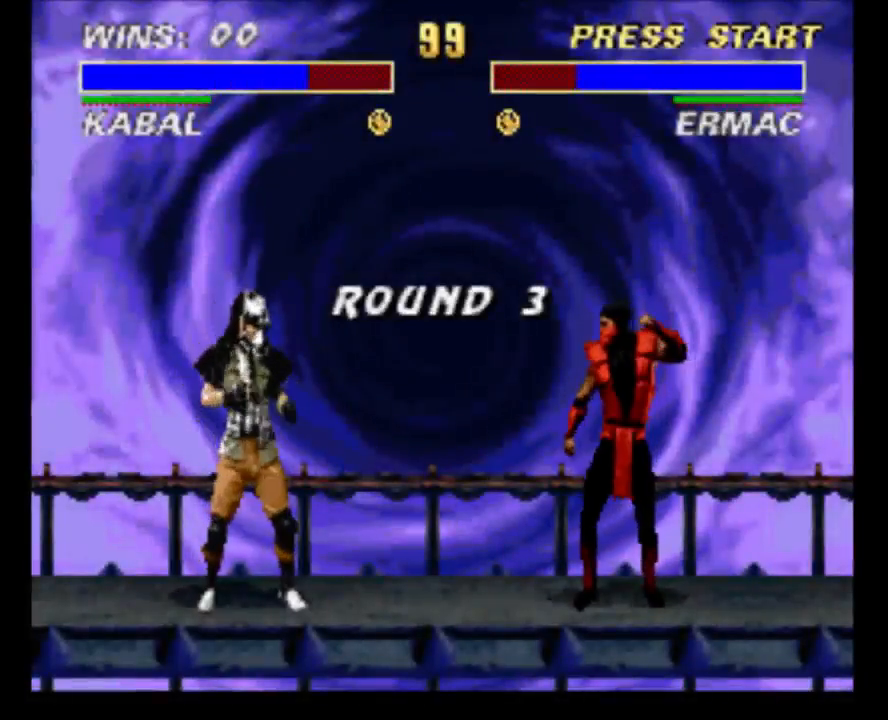
{"buttons": ["DPAD_UP", "DPAD_RIGHT"], "events": [[367, "DPAD_RIGHT", "down"], [367, "DPAD_UP", "down"]]}
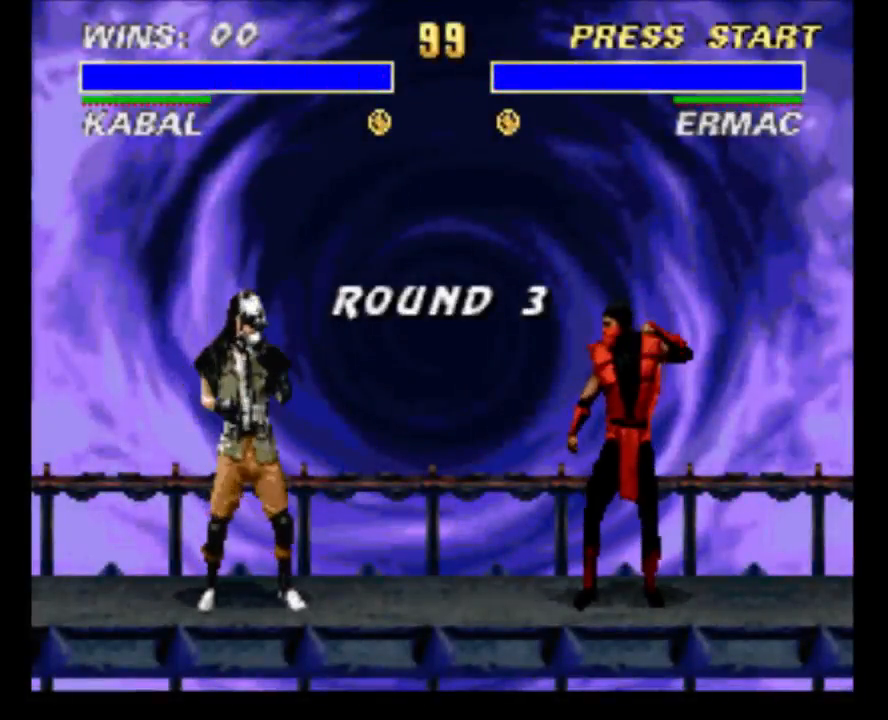
{"buttons": ["DPAD_UP", "DPAD_RIGHT"], "events": [[167, "DPAD_RIGHT", "up"], [200, "DPAD_UP", "up"], [333, "DPAD_RIGHT", "down"], [367, "DPAD_UP", "down"]]}
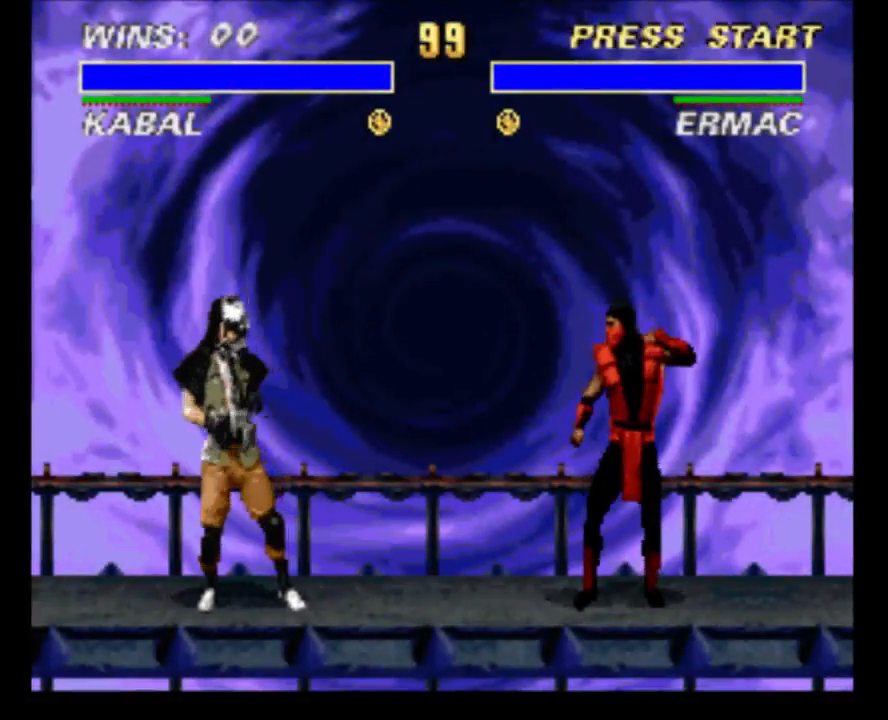
{"buttons": ["DPAD_UP", "DPAD_RIGHT"], "events": []}
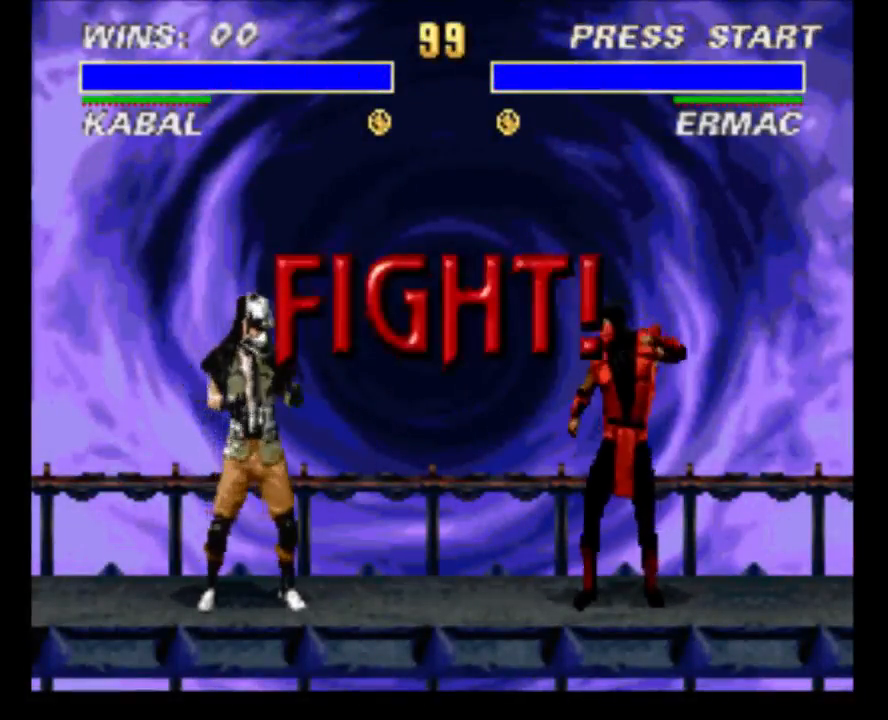
{"buttons": [], "events": [[100, "DPAD_RIGHT", "up"], [100, "DPAD_UP", "up"], [233, "DPAD_RIGHT", "down"], [233, "DPAD_UP", "down"], [283, "DPAD_RIGHT", "up"], [283, "DPAD_UP", "up"]]}
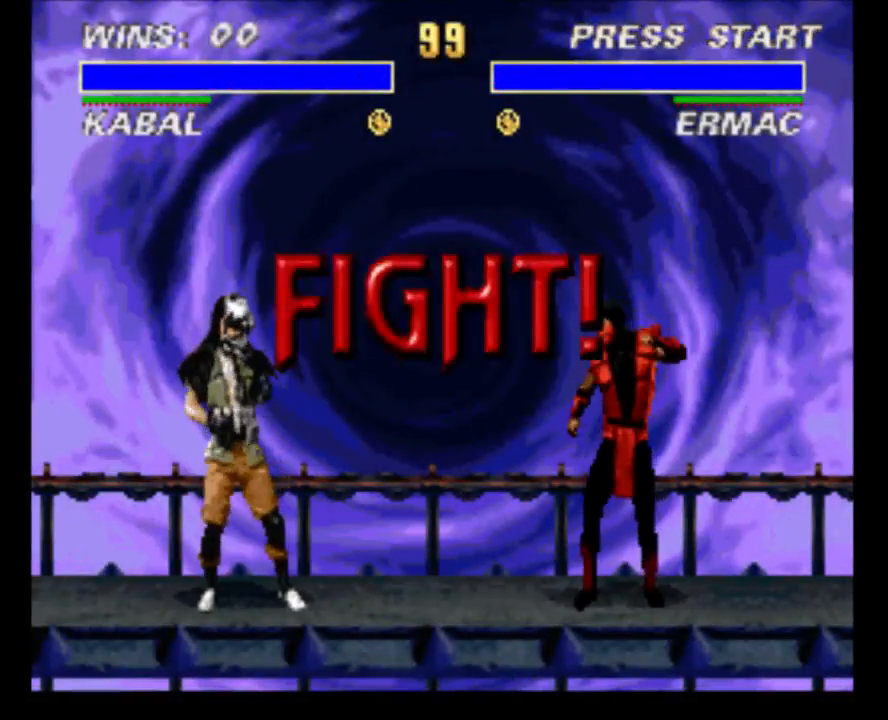
{"buttons": ["DPAD_UP", "DPAD_RIGHT"], "events": [[183, "DPAD_RIGHT", "down"], [183, "DPAD_UP", "down"]]}
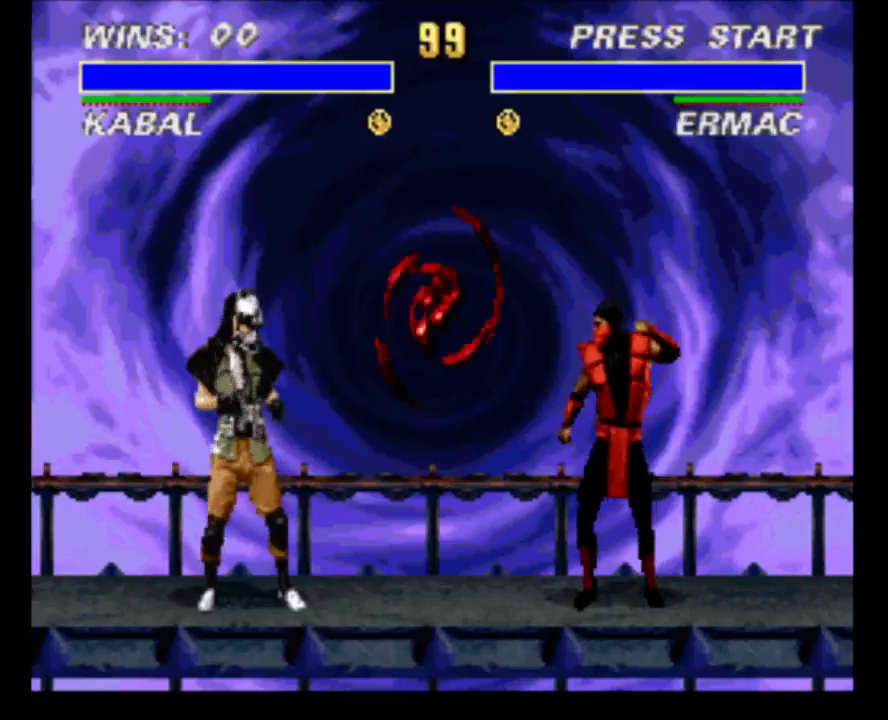
{"buttons": ["DPAD_UP", "DPAD_RIGHT"], "events": []}
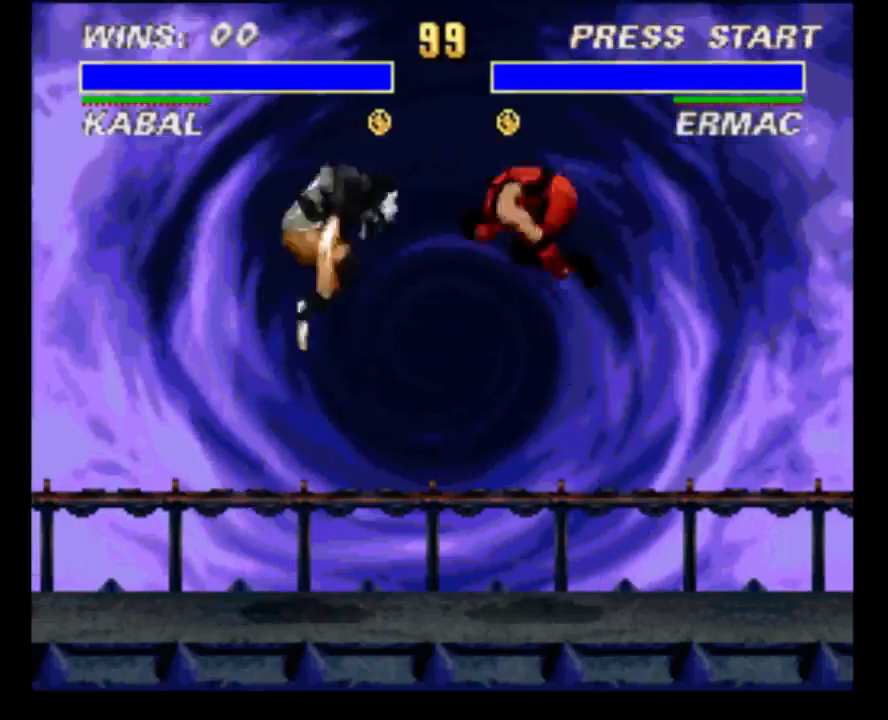
{"buttons": [], "events": [[150, "DPAD_RIGHT", "up"], [150, "DPAD_UP", "up"], [250, "Y", "down"], [383, "Y", "up"]]}
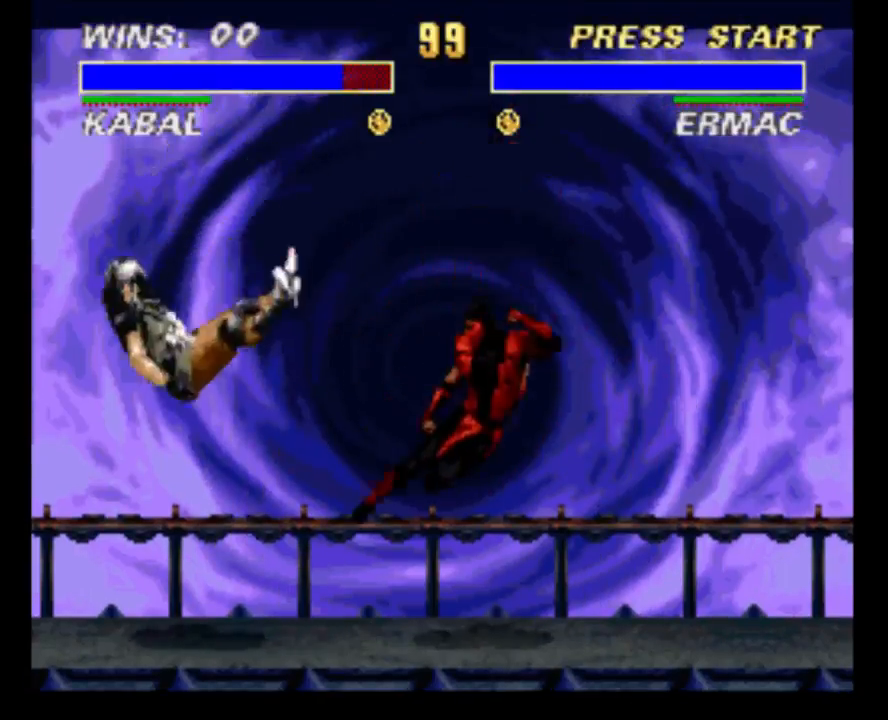
{"buttons": ["DPAD_DOWN"], "events": [[267, "DPAD_DOWN", "down"]]}
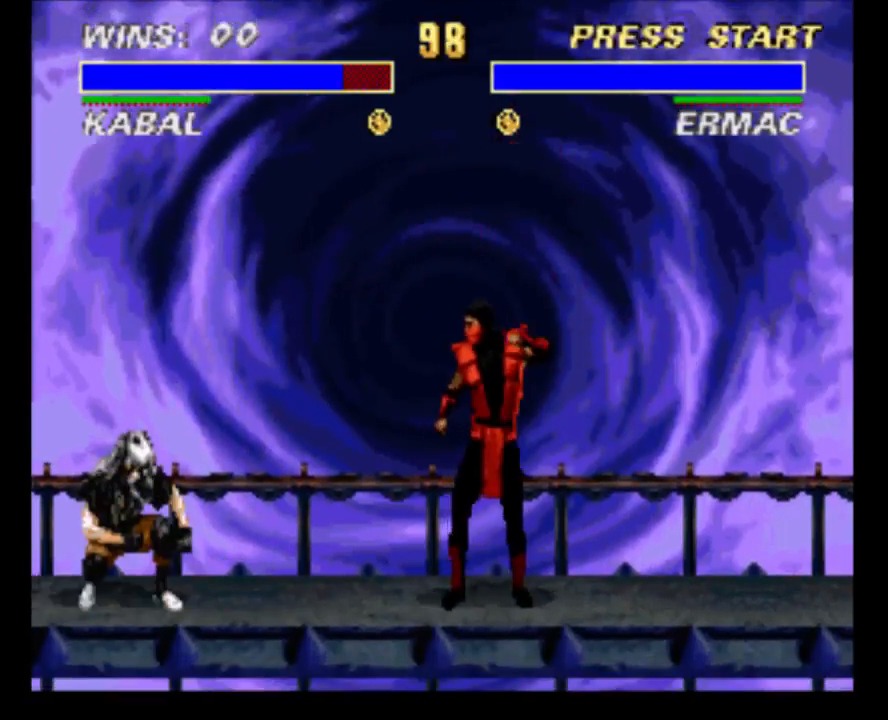
{"buttons": ["DPAD_UP", "DPAD_RIGHT"], "events": [[433, "DPAD_DOWN", "up"], [500, "DPAD_RIGHT", "down"], [500, "DPAD_UP", "down"]]}
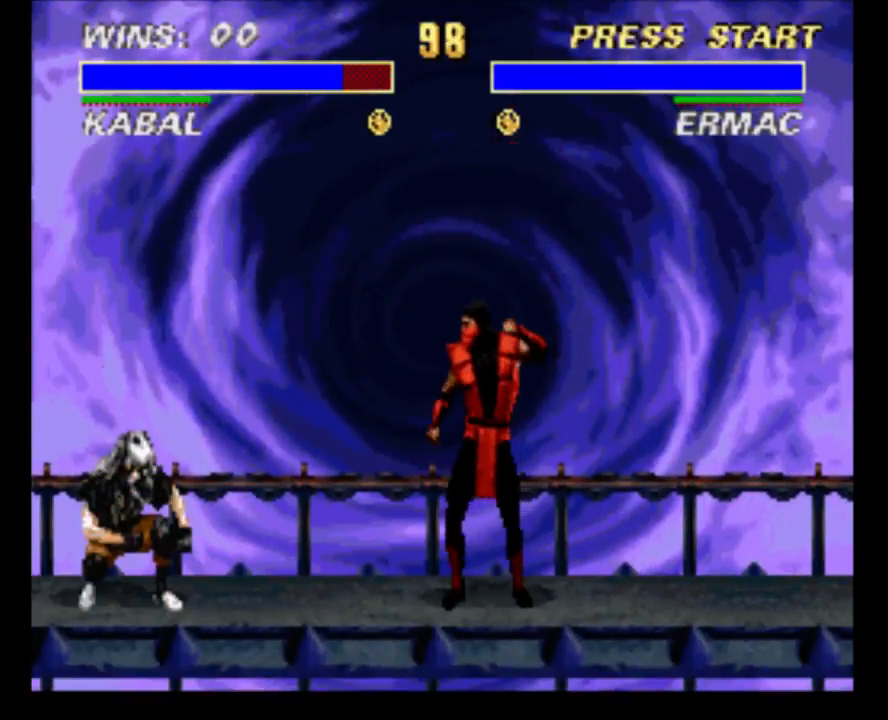
{"buttons": [], "events": [[233, "DPAD_RIGHT", "up"], [233, "DPAD_UP", "up"], [333, "Y", "down"], [433, "Y", "up"]]}
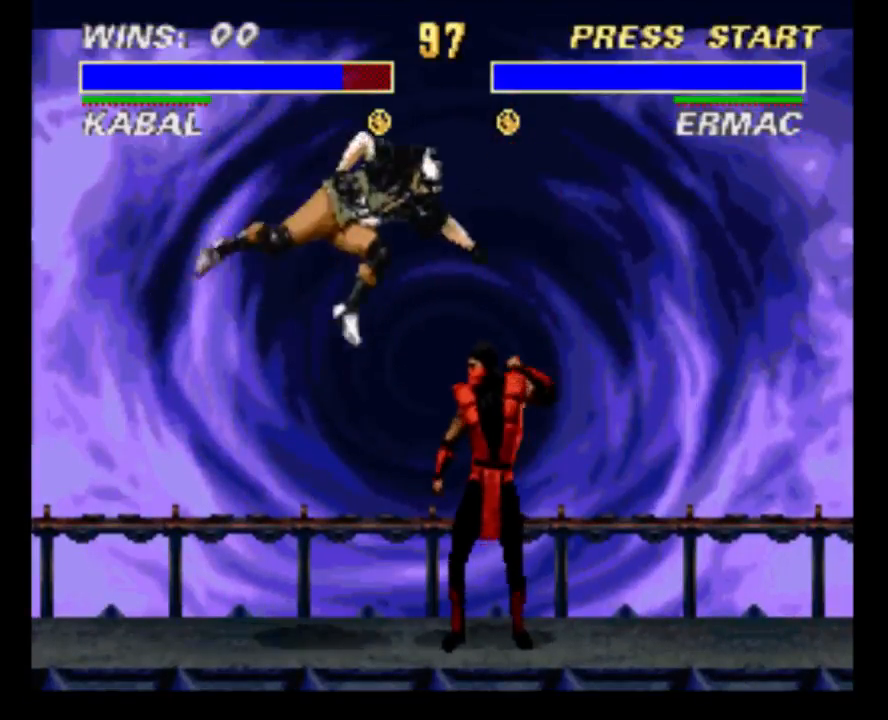
{"buttons": [], "events": [[67, "Y", "down"], [167, "Y", "up"], [200, "Y", "down"], [300, "Y", "up"], [367, "Y", "down"], [467, "Y", "up"]]}
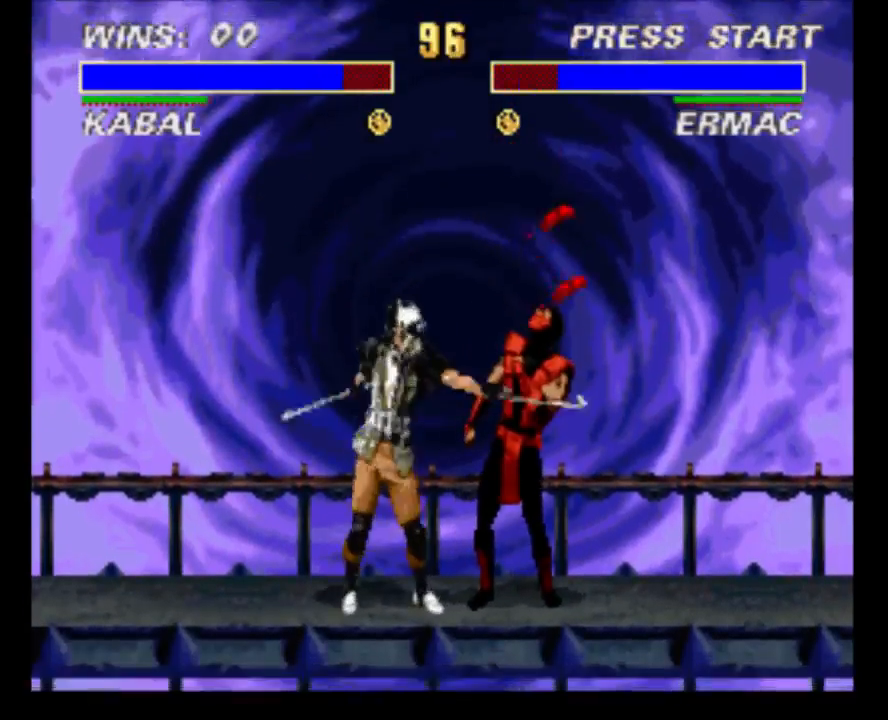
{"buttons": ["DPAD_LEFT"], "events": [[67, "DPAD_LEFT", "down"]]}
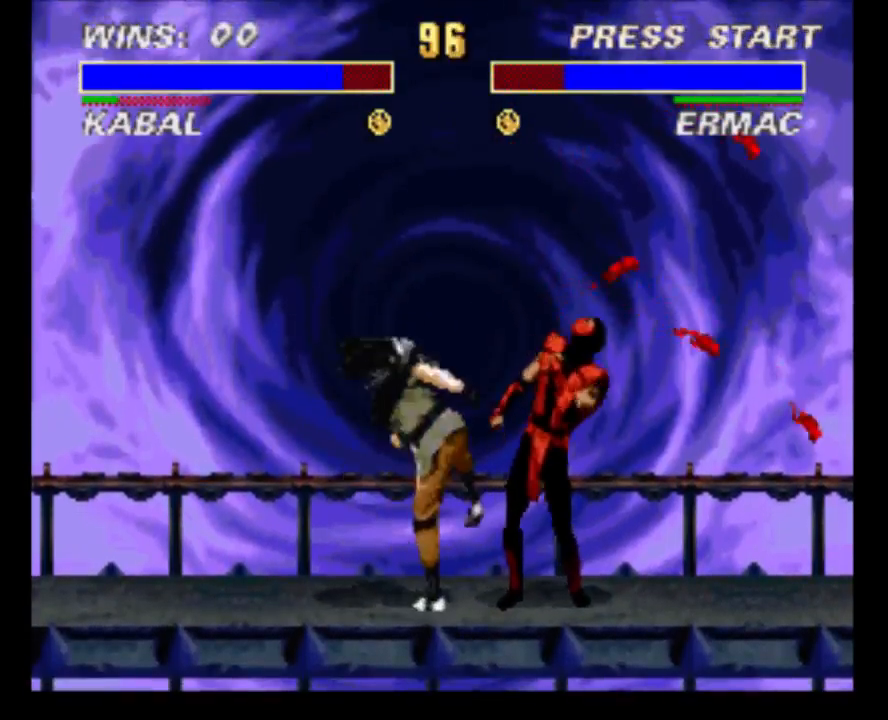
{"buttons": [], "events": [[350, "DPAD_LEFT", "up"]]}
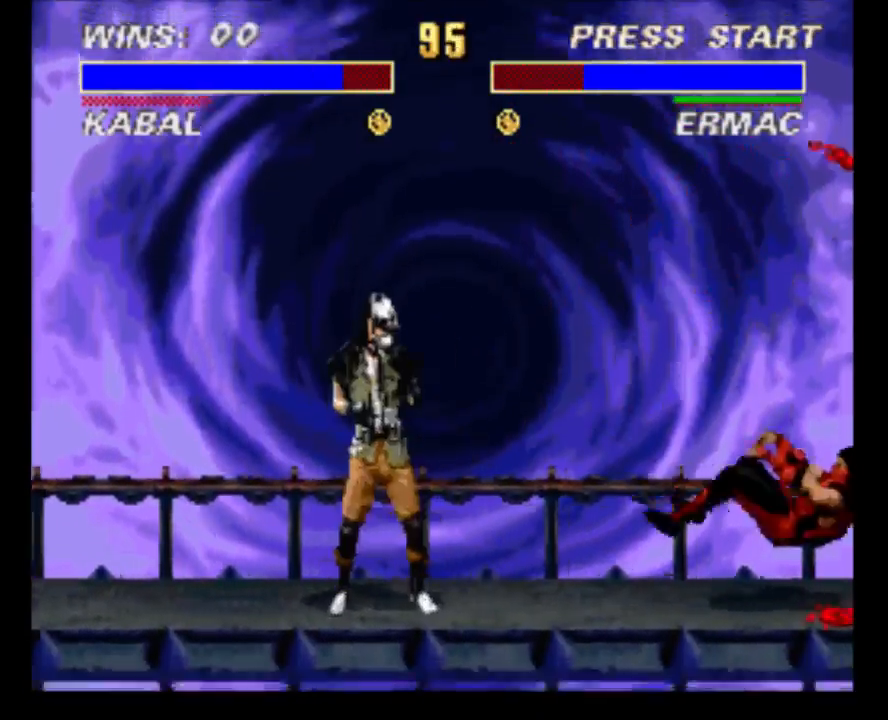
{"buttons": [], "events": [[217, "DPAD_LEFT", "down"], [283, "DPAD_LEFT", "up"], [350, "A", "down"], [350, "DPAD_RIGHT", "down"], [417, "A", "up"], [450, "DPAD_RIGHT", "up"]]}
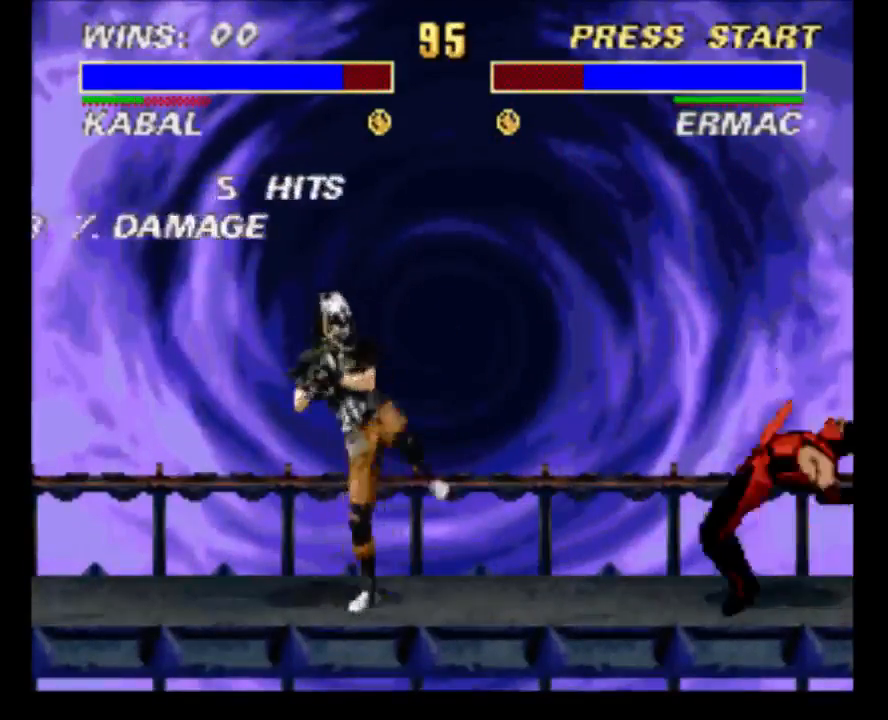
{"buttons": ["DPAD_LEFT"], "events": [[450, "DPAD_LEFT", "down"]]}